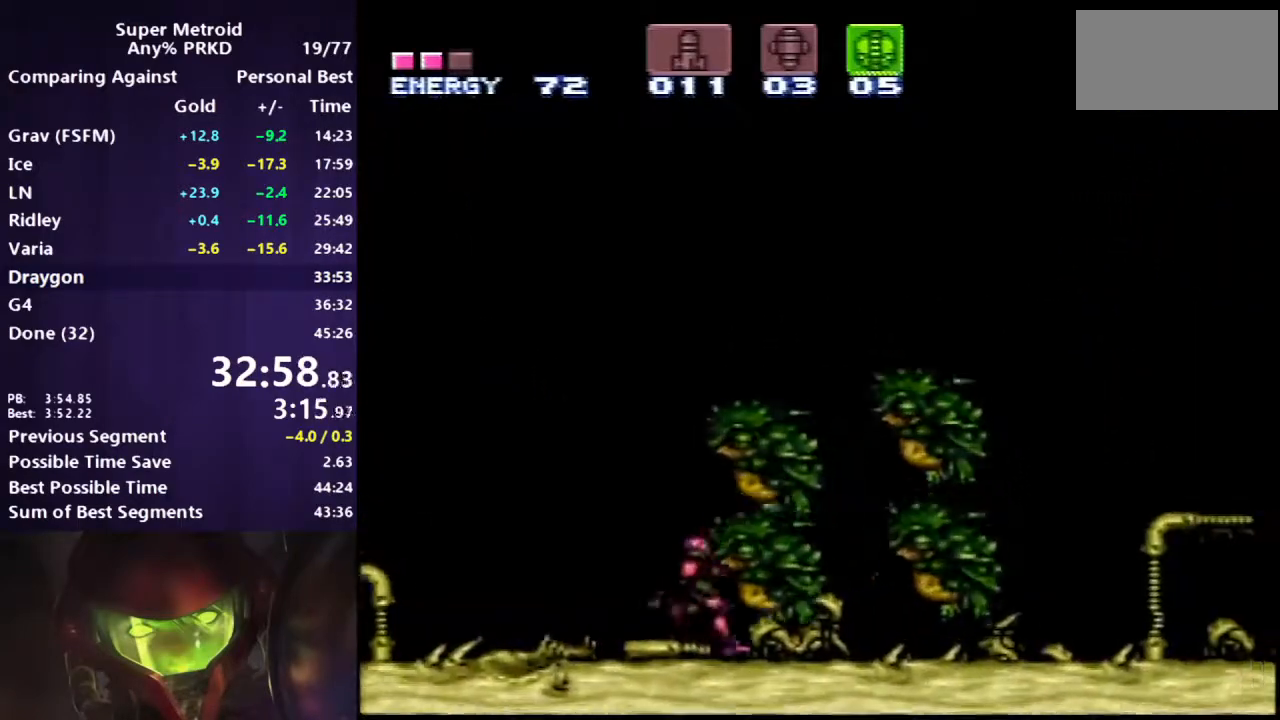
Gameplay with a controller (Nintendo layout); each line is a JSON object with the inputs held at the frame after it. "events" lists button and stick changes between this image and that frame as [ms after this image, input, new state], when the widget could be followed in between. Not read: L3 R3.
{"buttons": ["A", "B", "DPAD_RIGHT"], "events": [[217, "B", "down"], [283, "B", "up"], [367, "B", "down"], [500, "A", "down"]]}
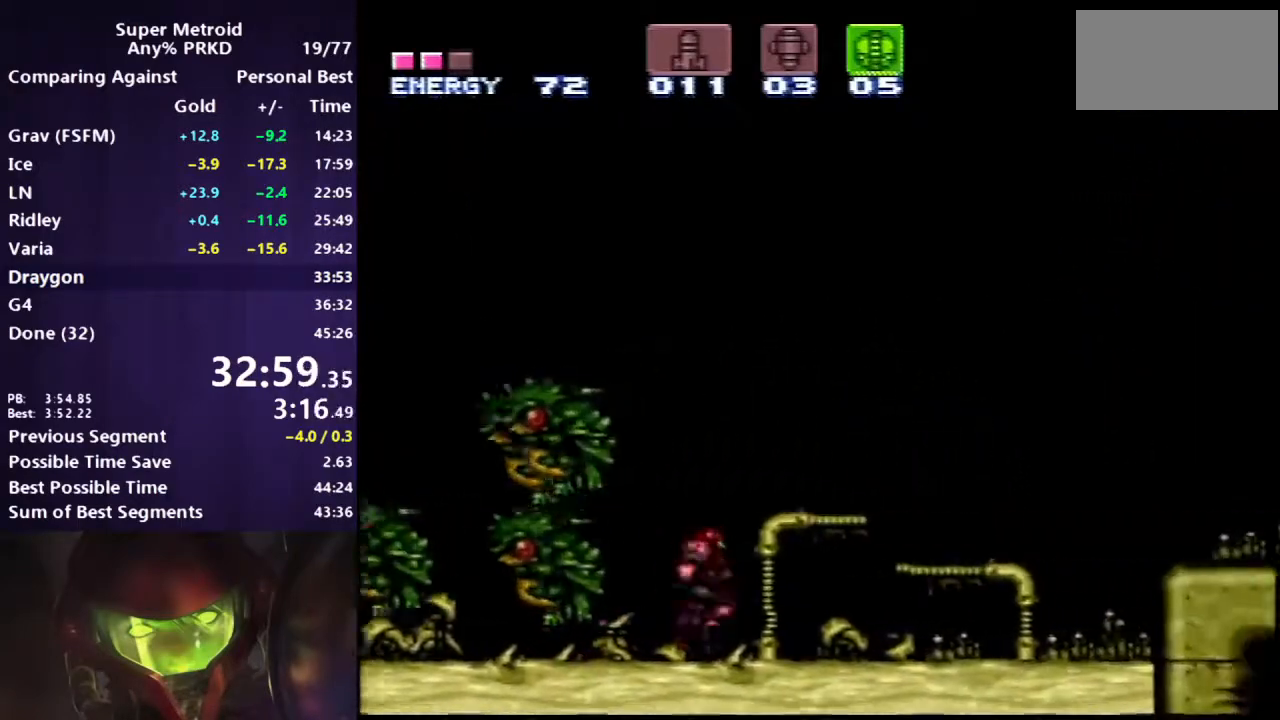
{"buttons": ["B", "DPAD_RIGHT"], "events": [[50, "A", "up"], [50, "DPAD_DOWN", "down"], [50, "DPAD_RIGHT", "up"], [150, "A", "down"], [200, "DPAD_DOWN", "up"], [400, "DPAD_DOWN", "down"], [483, "A", "up"], [483, "DPAD_DOWN", "up"], [483, "DPAD_RIGHT", "down"]]}
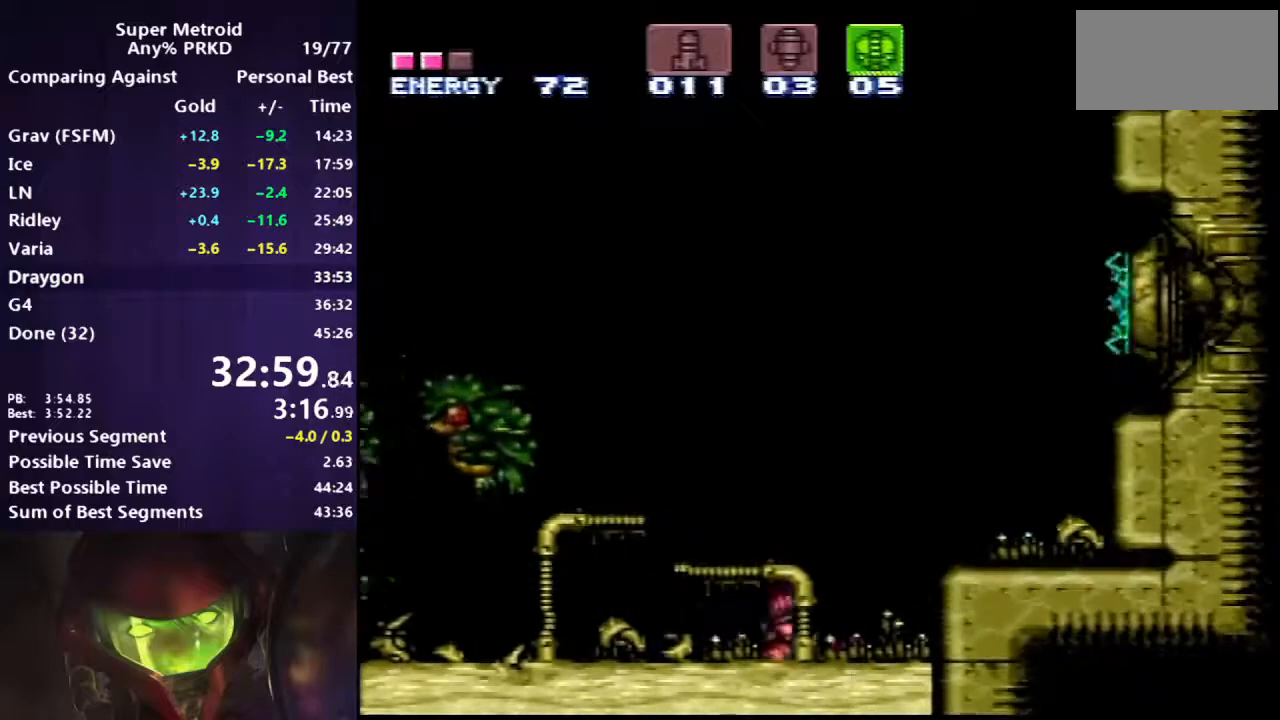
{"buttons": ["X", "DPAD_LEFT"], "events": [[17, "DPAD_UP", "down"], [83, "DPAD_RIGHT", "up"], [167, "DPAD_UP", "up"], [200, "DPAD_RIGHT", "down"], [367, "DPAD_RIGHT", "up"], [383, "B", "up"], [417, "DPAD_LEFT", "down"], [467, "X", "down"]]}
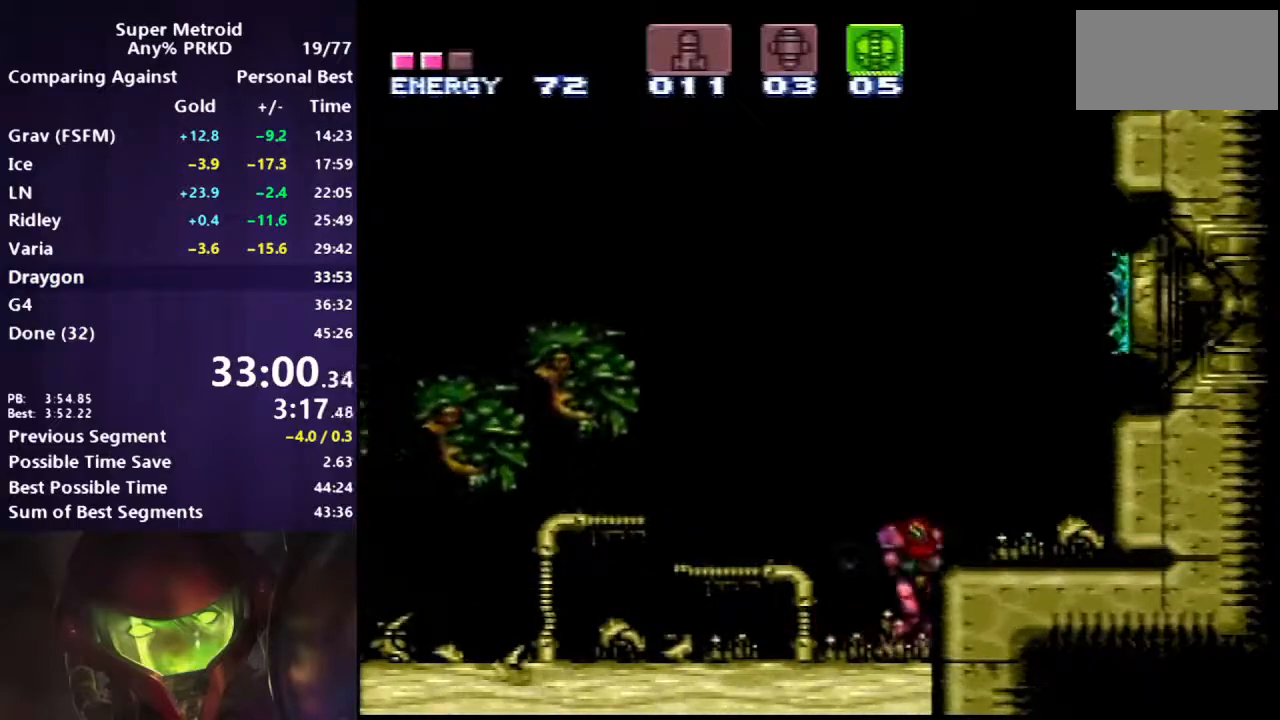
{"buttons": ["X", "DPAD_RIGHT"], "events": [[17, "DPAD_LEFT", "up"], [50, "DPAD_RIGHT", "down"]]}
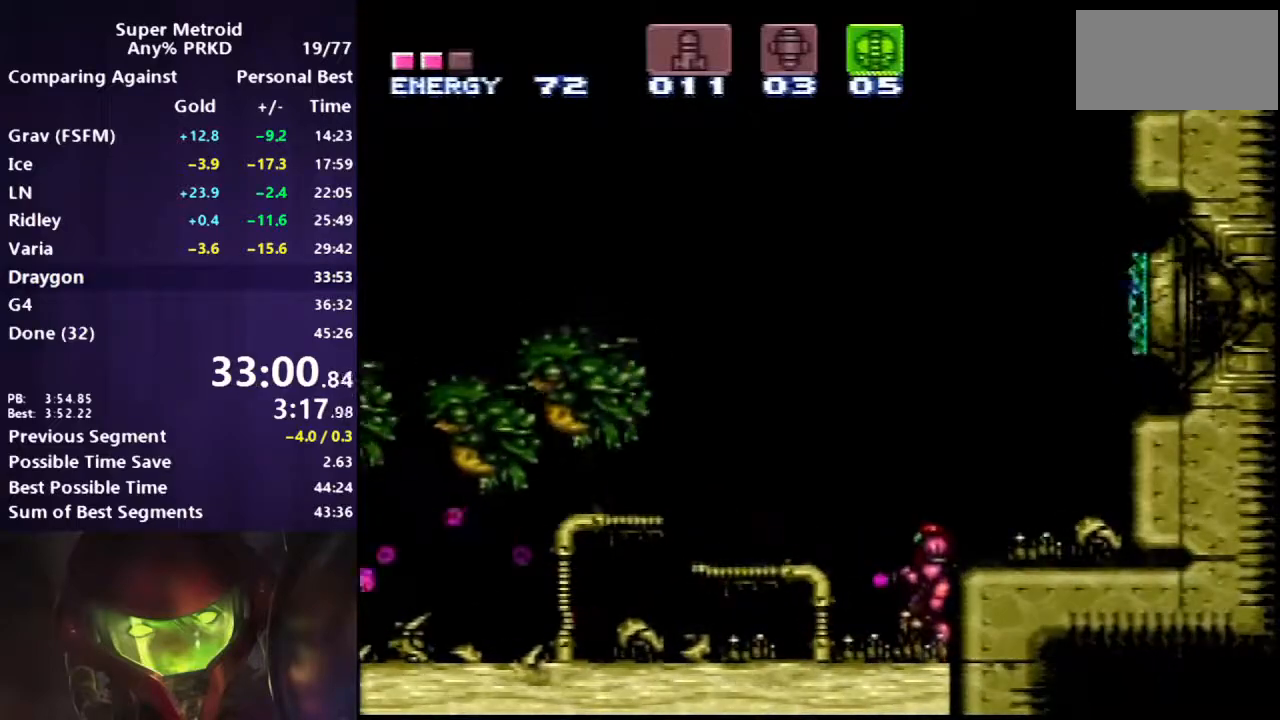
{"buttons": ["X", "DPAD_RIGHT"], "events": []}
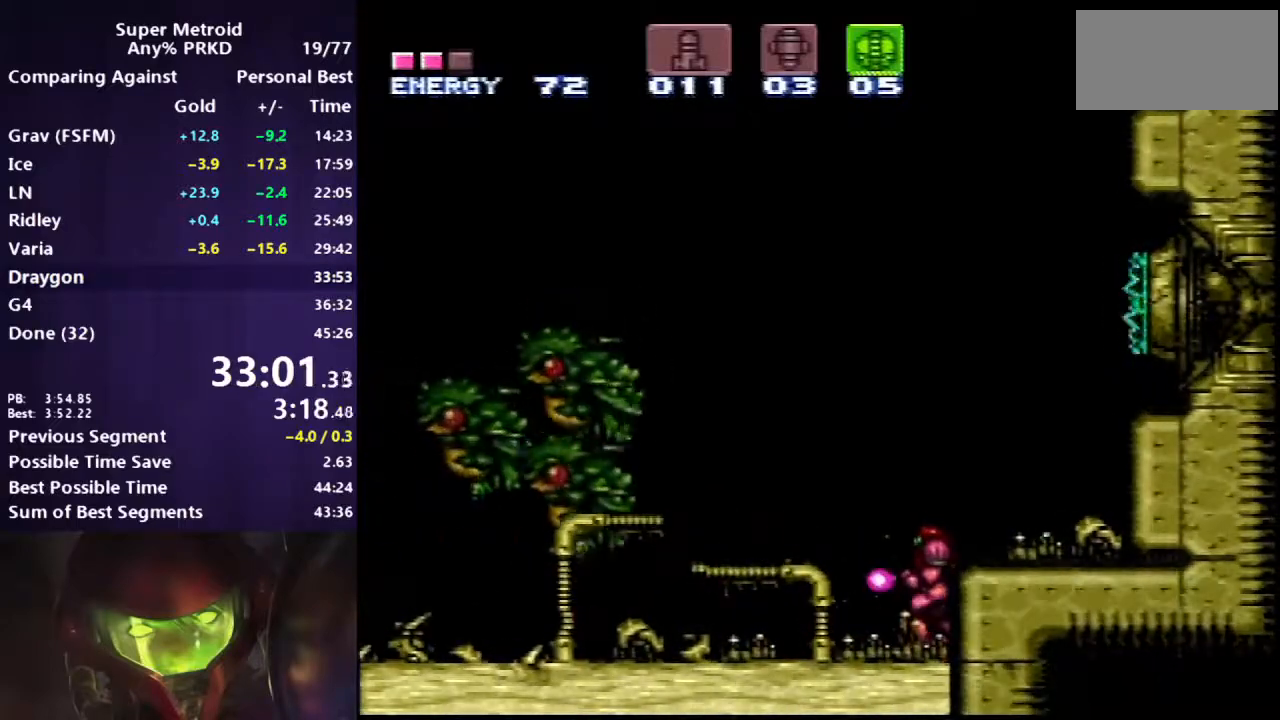
{"buttons": ["L1"], "events": [[50, "DPAD_RIGHT", "up"], [133, "X", "up"], [367, "R1", "down"], [433, "L1", "down"], [433, "R1", "up"]]}
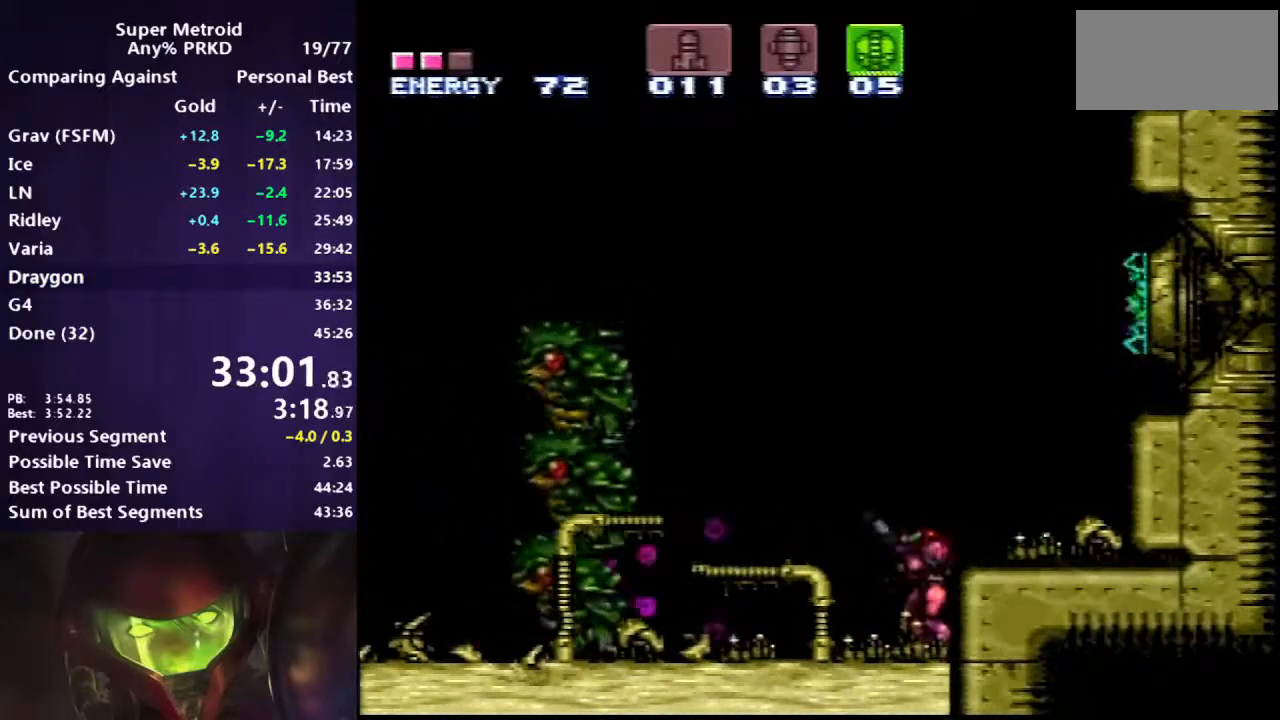
{"buttons": ["R1"], "events": [[33, "L1", "up"], [33, "R1", "down"], [100, "L1", "down"], [100, "R1", "up"], [167, "L1", "up"], [167, "R1", "down"], [233, "R1", "up"], [250, "L1", "down"], [317, "L1", "up"], [317, "R1", "down"], [417, "L1", "down"], [417, "R1", "up"], [467, "R1", "down"], [483, "L1", "up"]]}
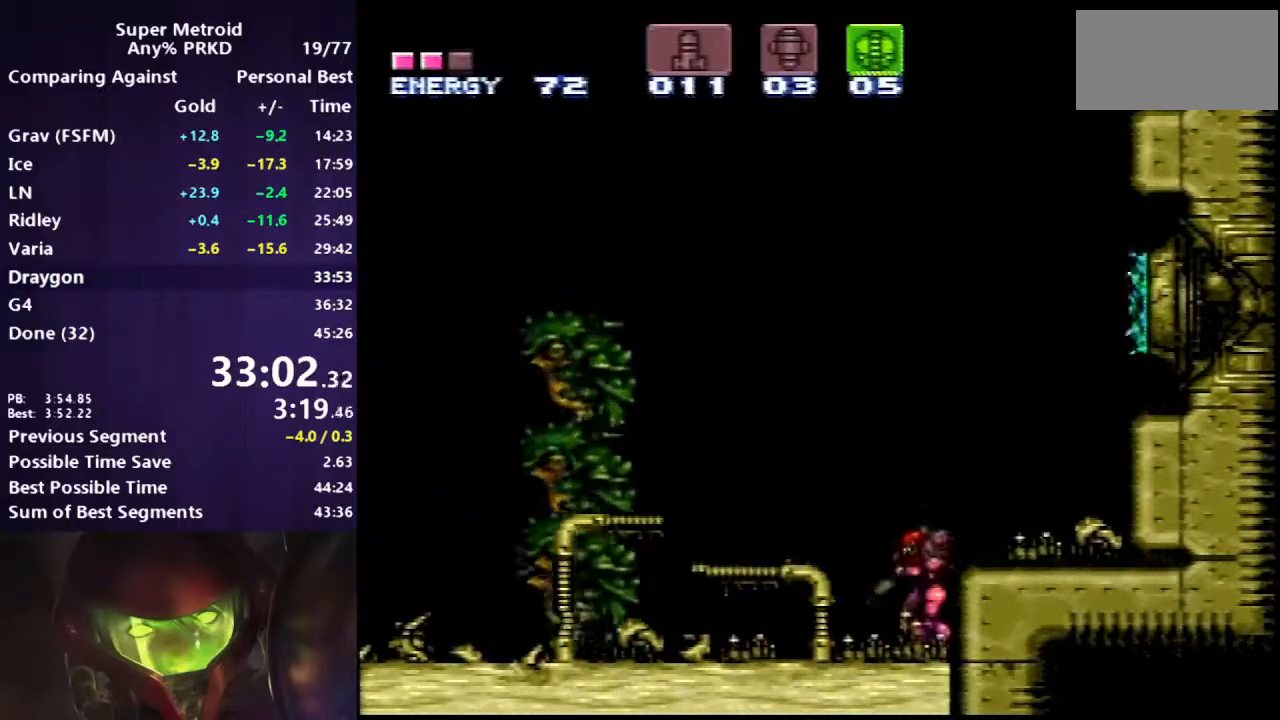
{"buttons": [], "events": [[50, "R1", "up"], [217, "B", "down"], [450, "B", "up"]]}
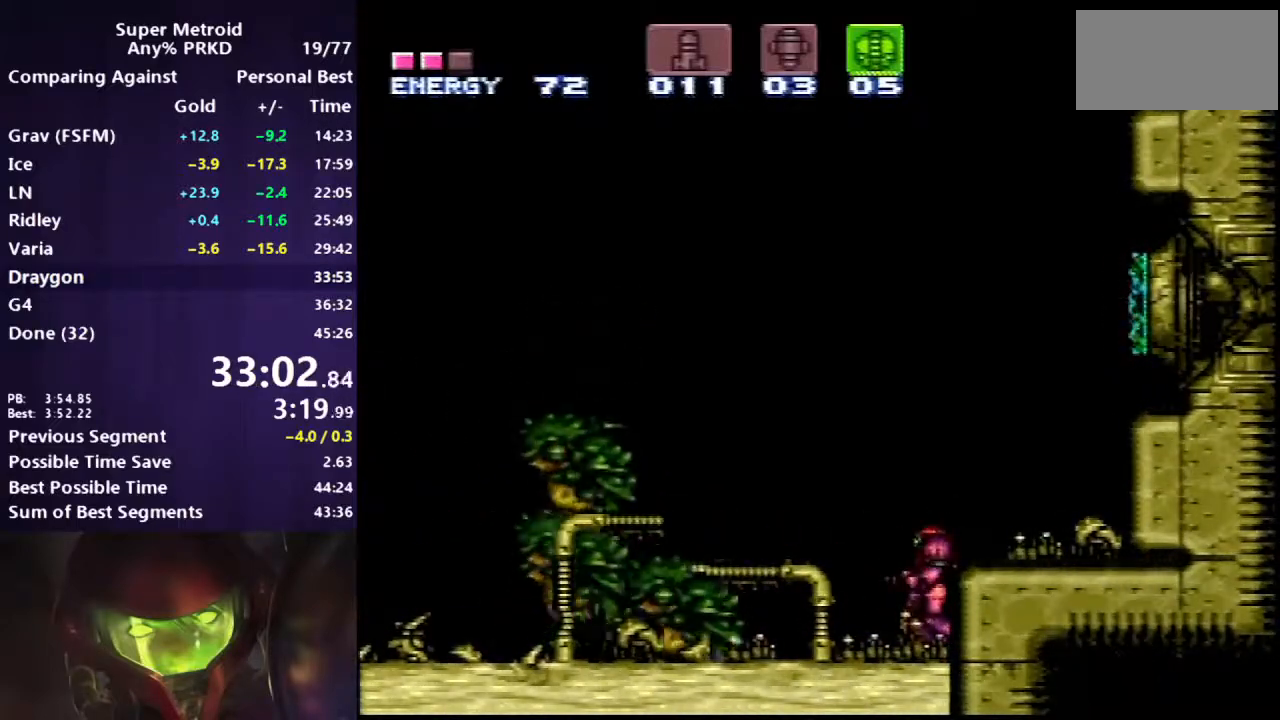
{"buttons": ["B"], "events": [[450, "B", "down"]]}
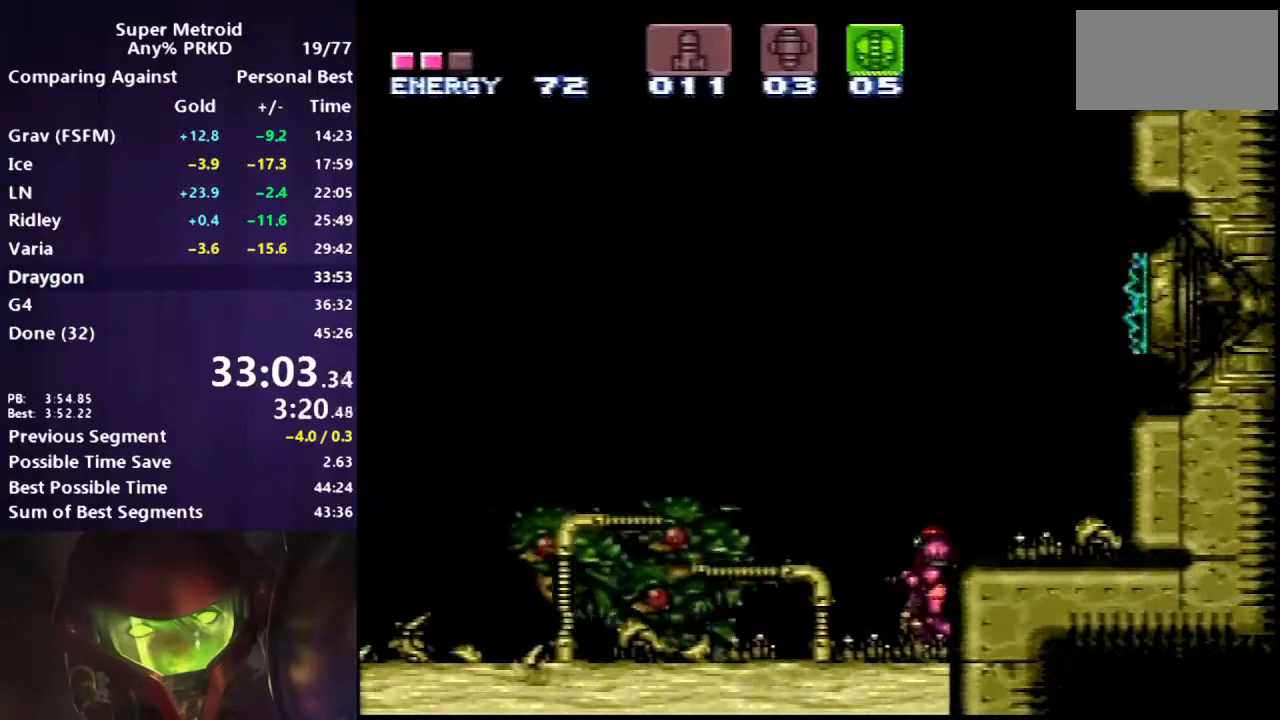
{"buttons": ["B"], "events": [[133, "B", "up"], [217, "B", "down"], [367, "B", "up"], [467, "B", "down"]]}
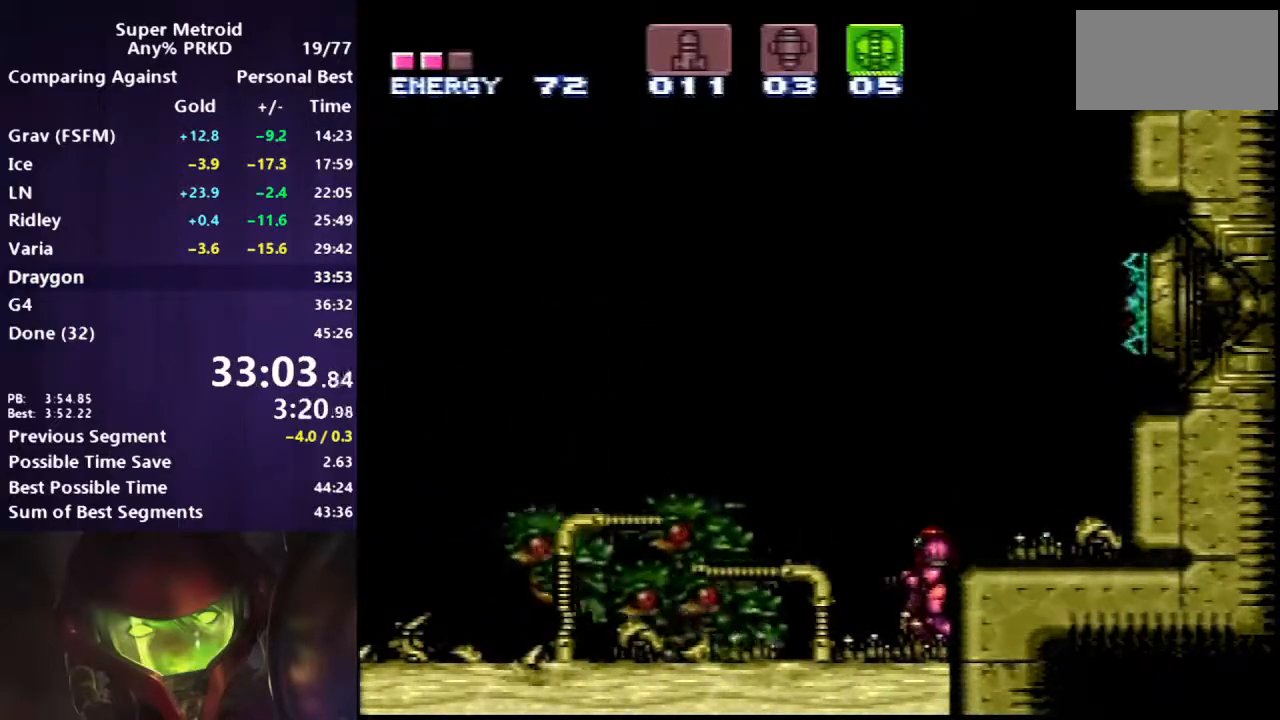
{"buttons": [], "events": [[100, "B", "up"]]}
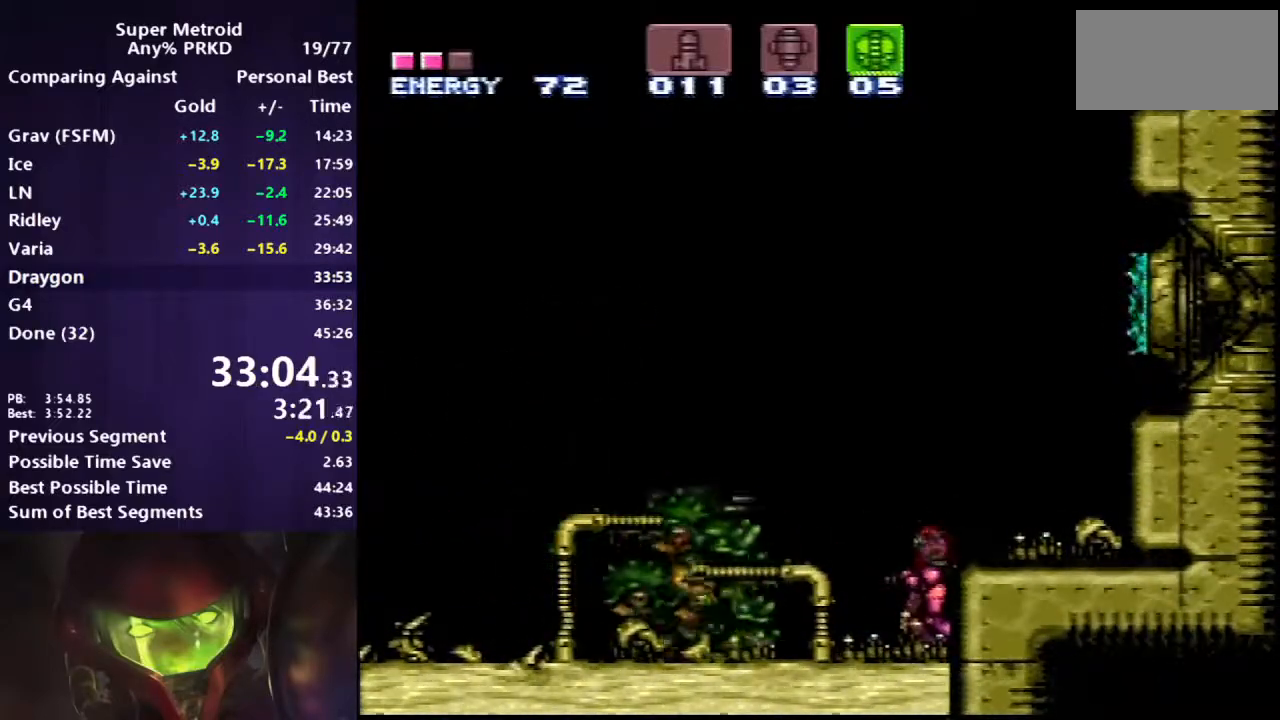
{"buttons": [], "events": []}
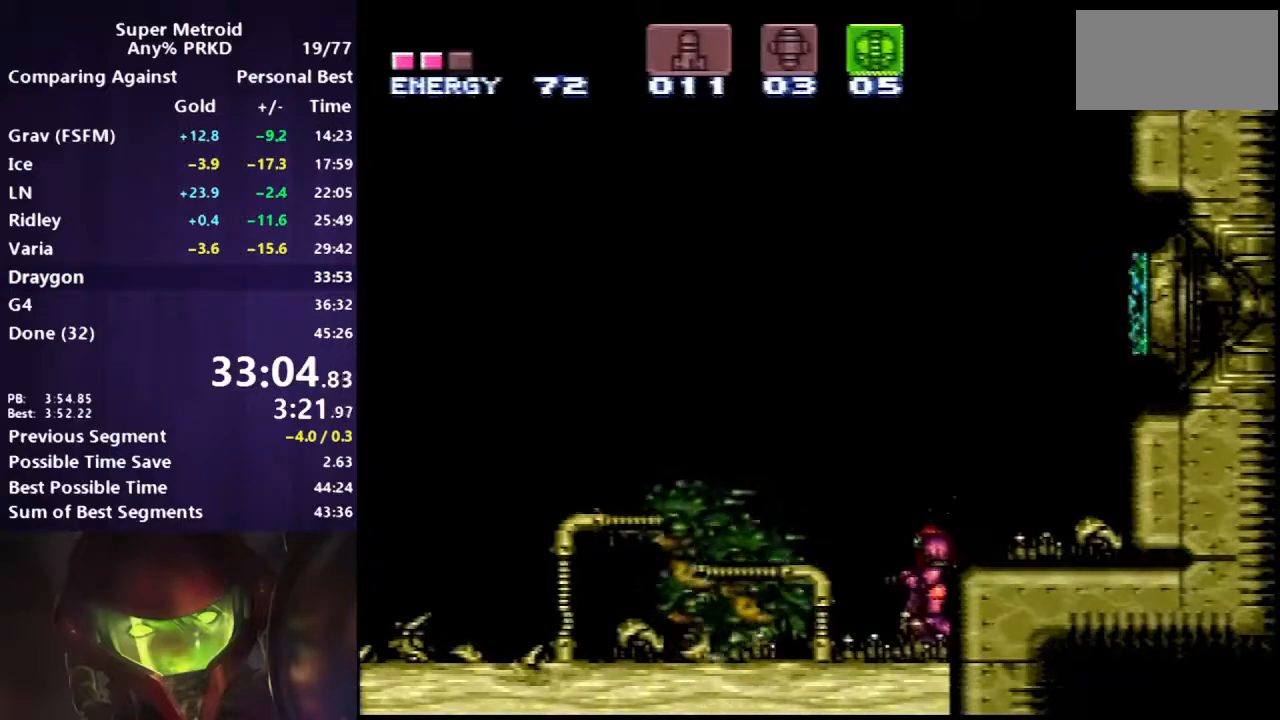
{"buttons": [], "events": []}
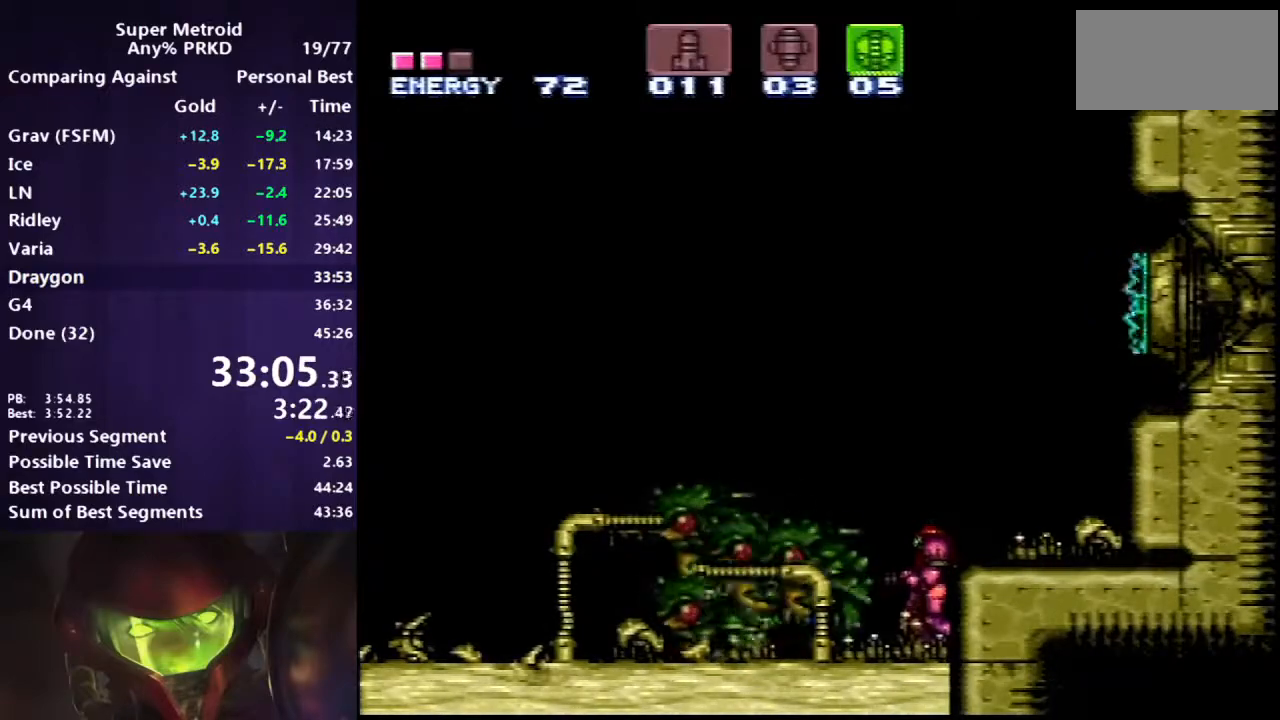
{"buttons": [], "events": []}
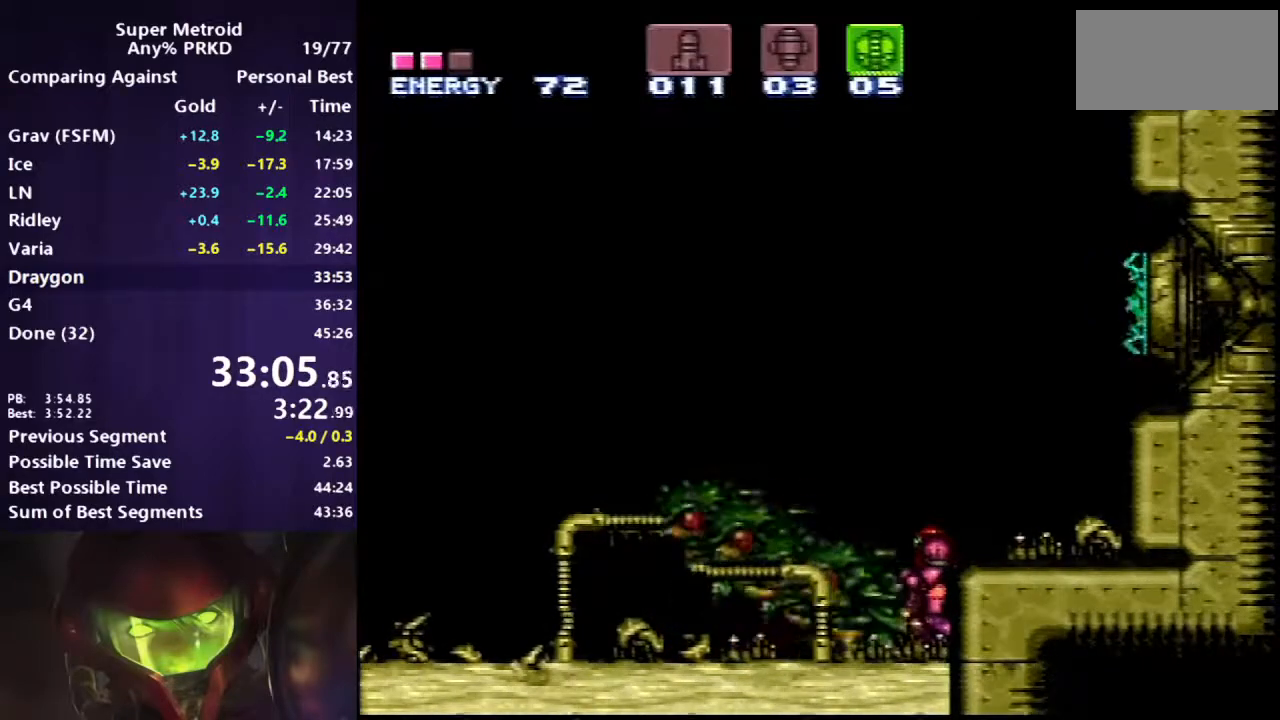
{"buttons": ["B", "DPAD_LEFT"], "events": [[67, "DPAD_LEFT", "down"], [400, "B", "down"]]}
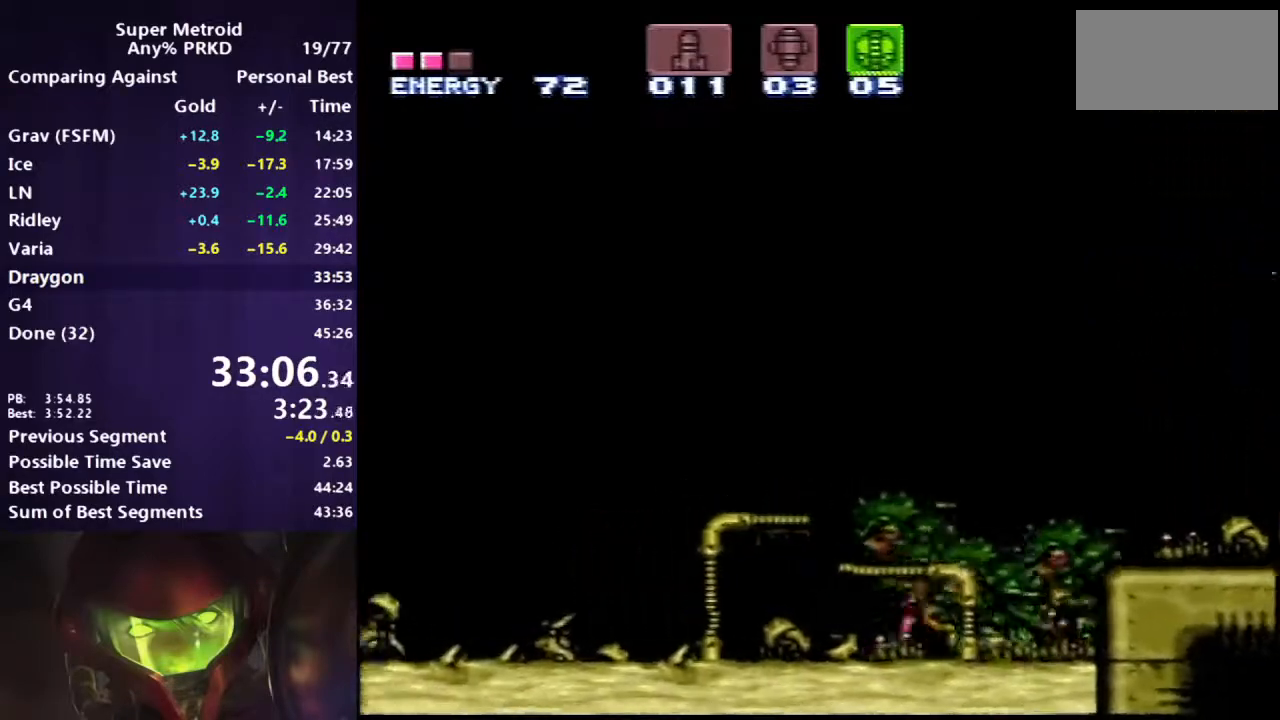
{"buttons": ["B", "DPAD_LEFT"], "events": [[17, "B", "up"], [317, "B", "down"]]}
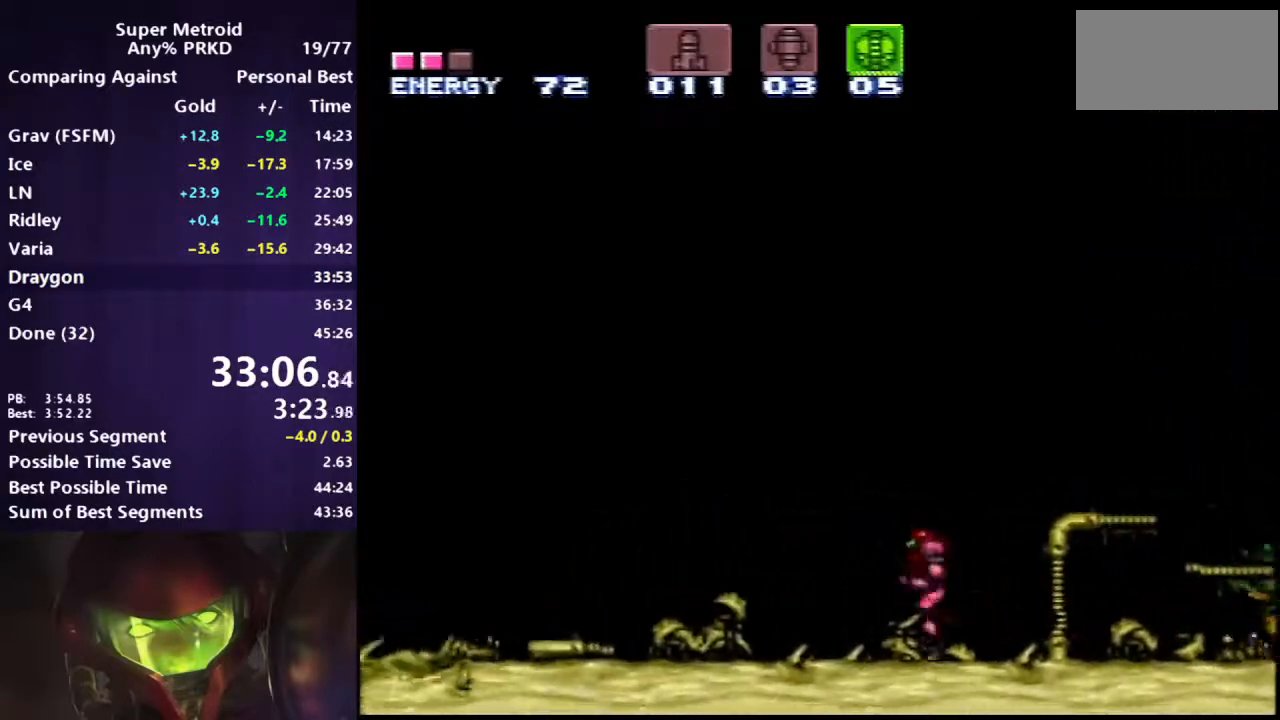
{"buttons": ["B", "X", "DPAD_DOWN"], "events": [[67, "X", "down"], [500, "DPAD_DOWN", "down"], [500, "DPAD_LEFT", "up"]]}
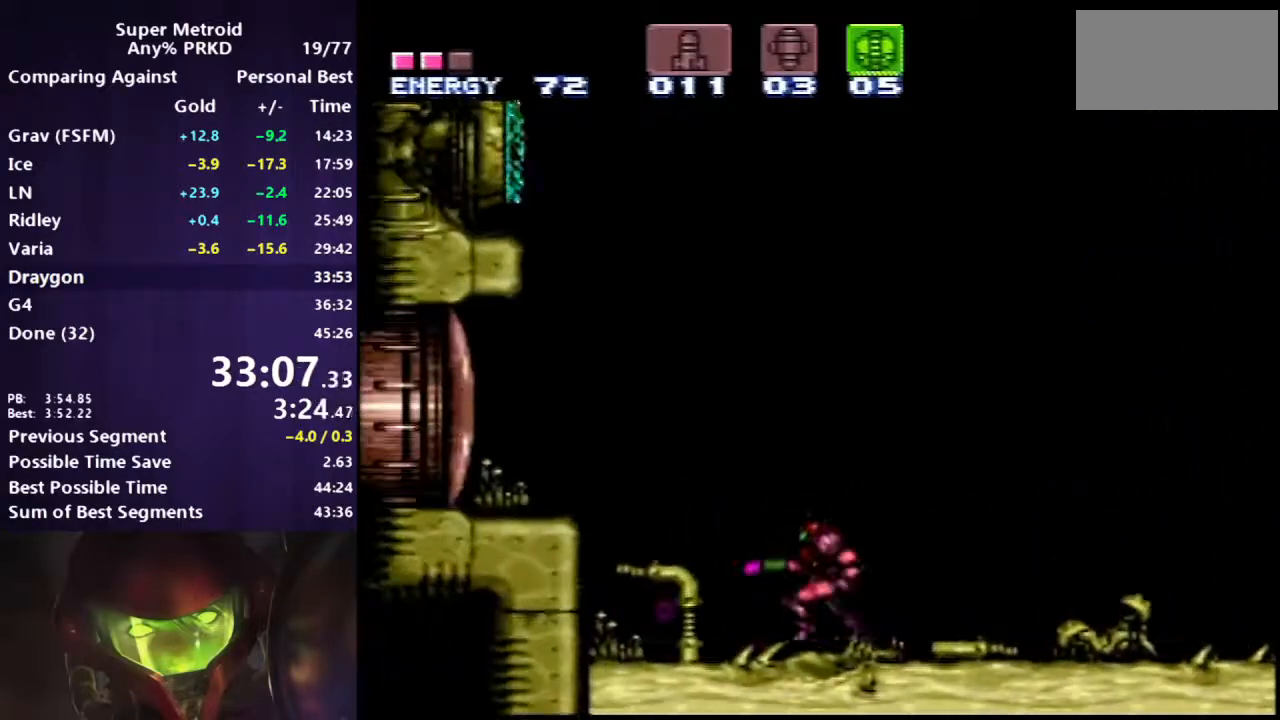
{"buttons": ["B", "X", "DPAD_RIGHT"], "events": [[67, "DPAD_RIGHT", "down"], [100, "DPAD_DOWN", "up"], [267, "DPAD_RIGHT", "up"], [333, "DPAD_RIGHT", "down"]]}
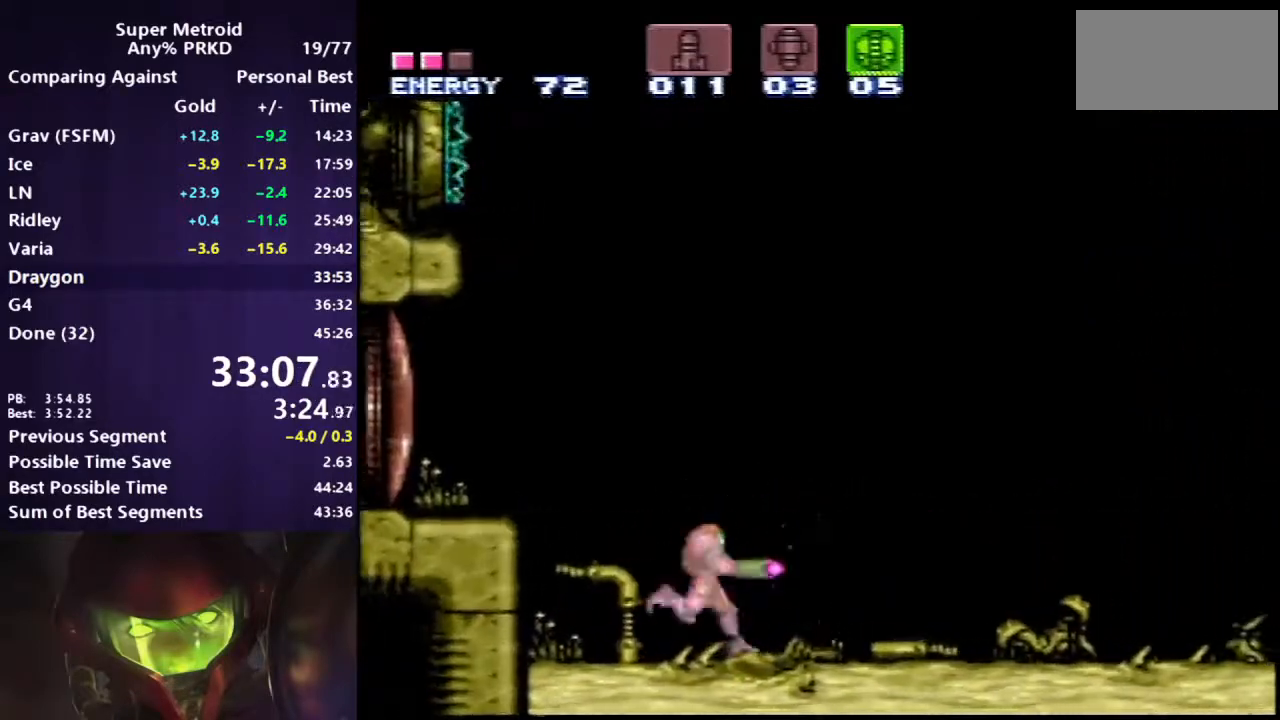
{"buttons": ["B", "X"], "events": [[200, "DPAD_RIGHT", "up"], [250, "DPAD_DOWN", "down"], [367, "DPAD_DOWN", "up"]]}
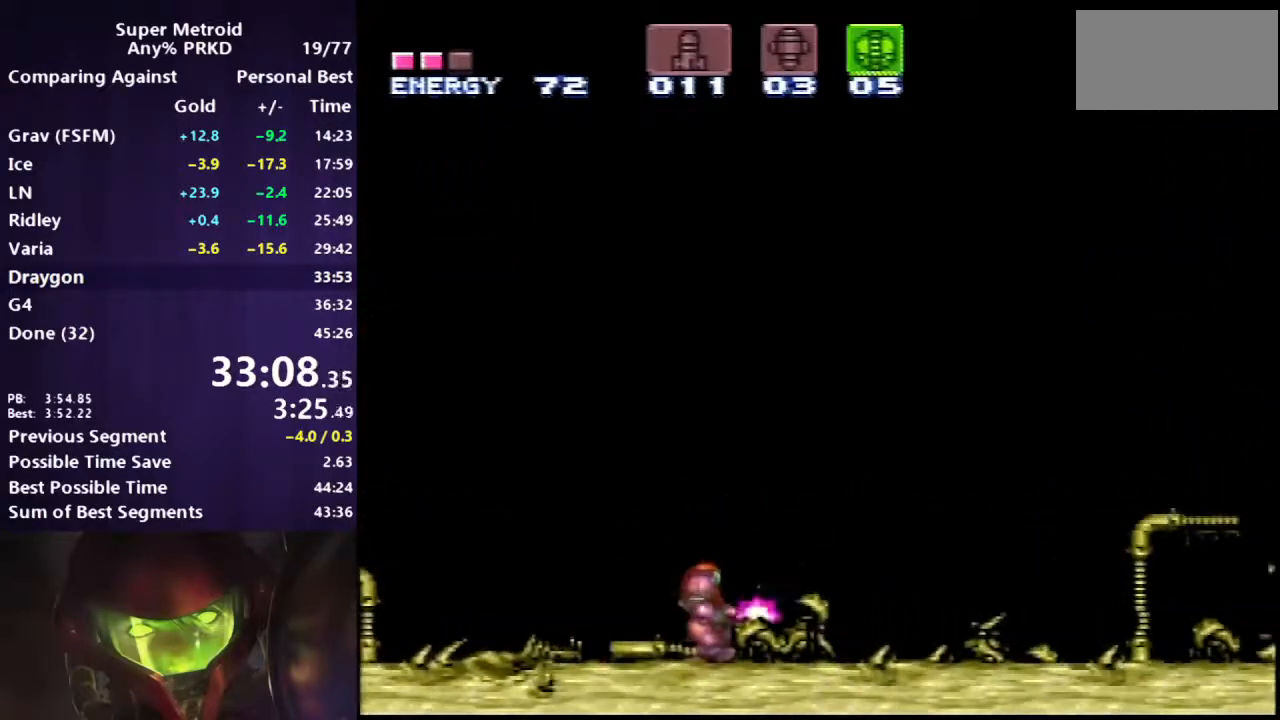
{"buttons": ["B", "X"], "events": []}
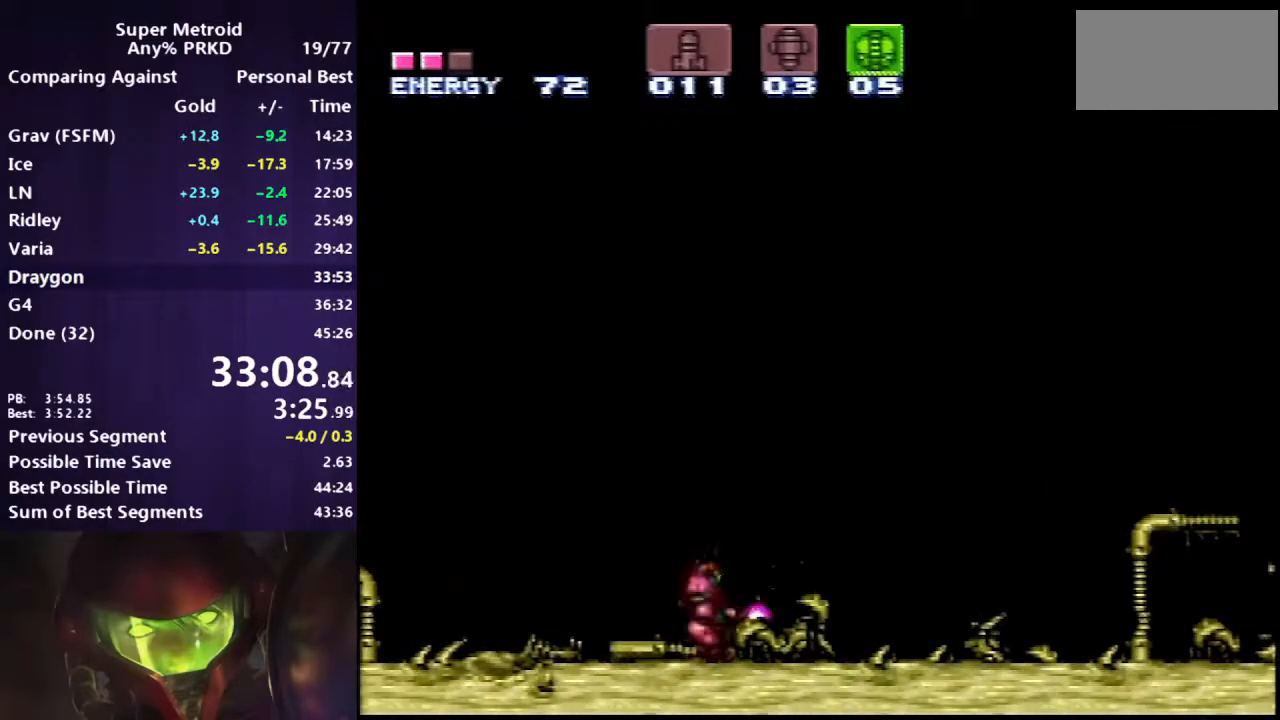
{"buttons": ["B"], "events": [[417, "X", "up"]]}
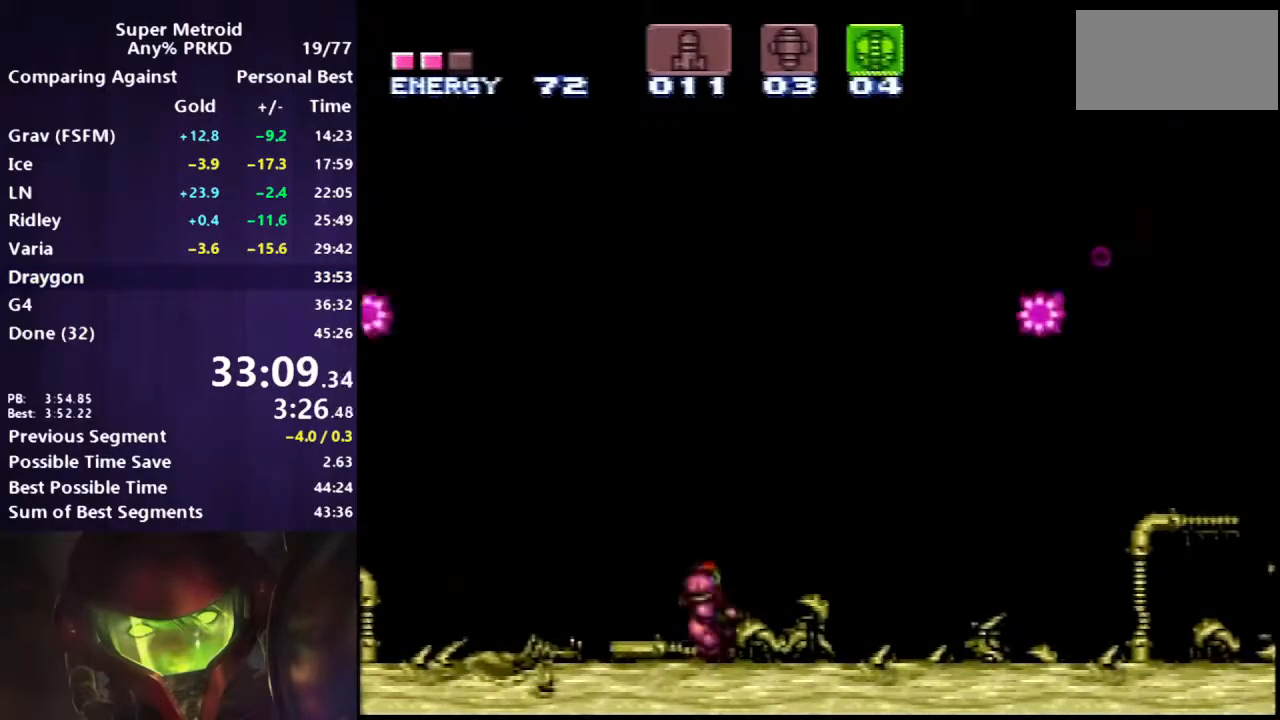
{"buttons": ["A", "B"], "events": [[17, "Y", "down"], [100, "Y", "up"], [233, "DPAD_RIGHT", "down"], [300, "A", "down"], [467, "DPAD_RIGHT", "up"]]}
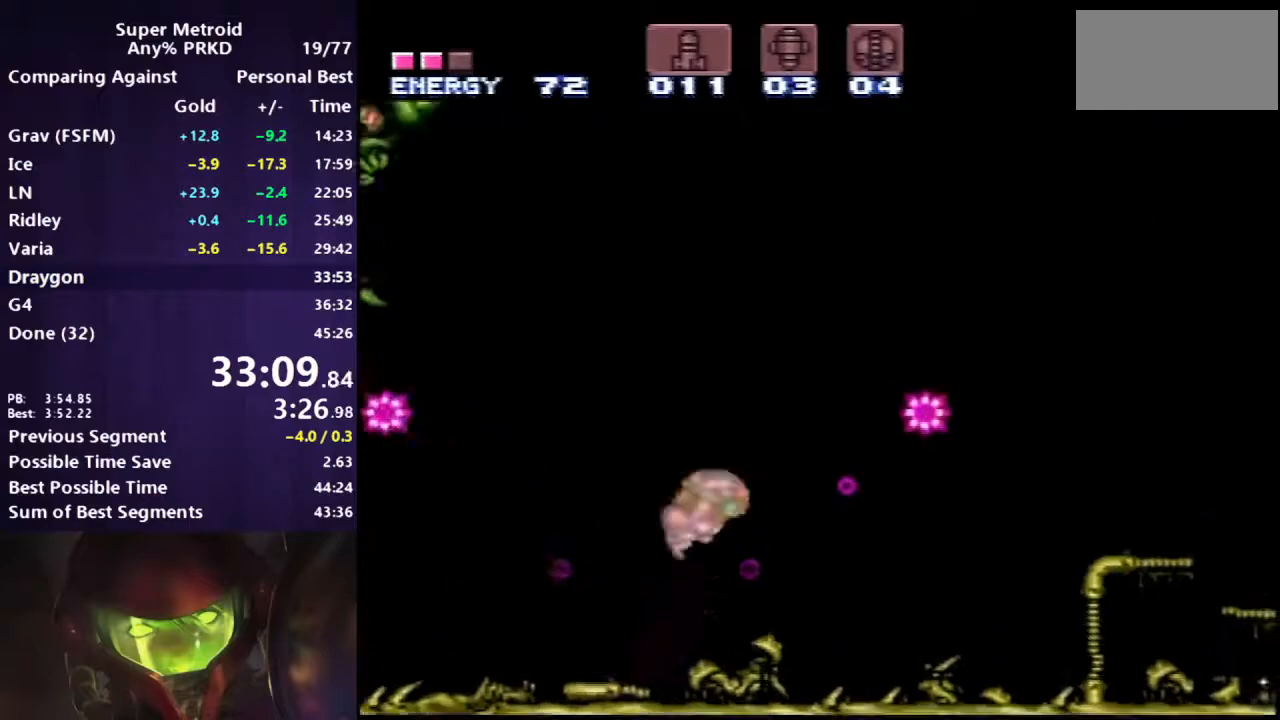
{"buttons": ["A", "DPAD_LEFT"], "events": [[100, "DPAD_LEFT", "down"], [167, "DPAD_LEFT", "up"], [183, "A", "up"], [200, "B", "up"], [217, "DPAD_UP", "down"], [300, "DPAD_UP", "up"], [383, "DPAD_LEFT", "down"], [467, "A", "down"]]}
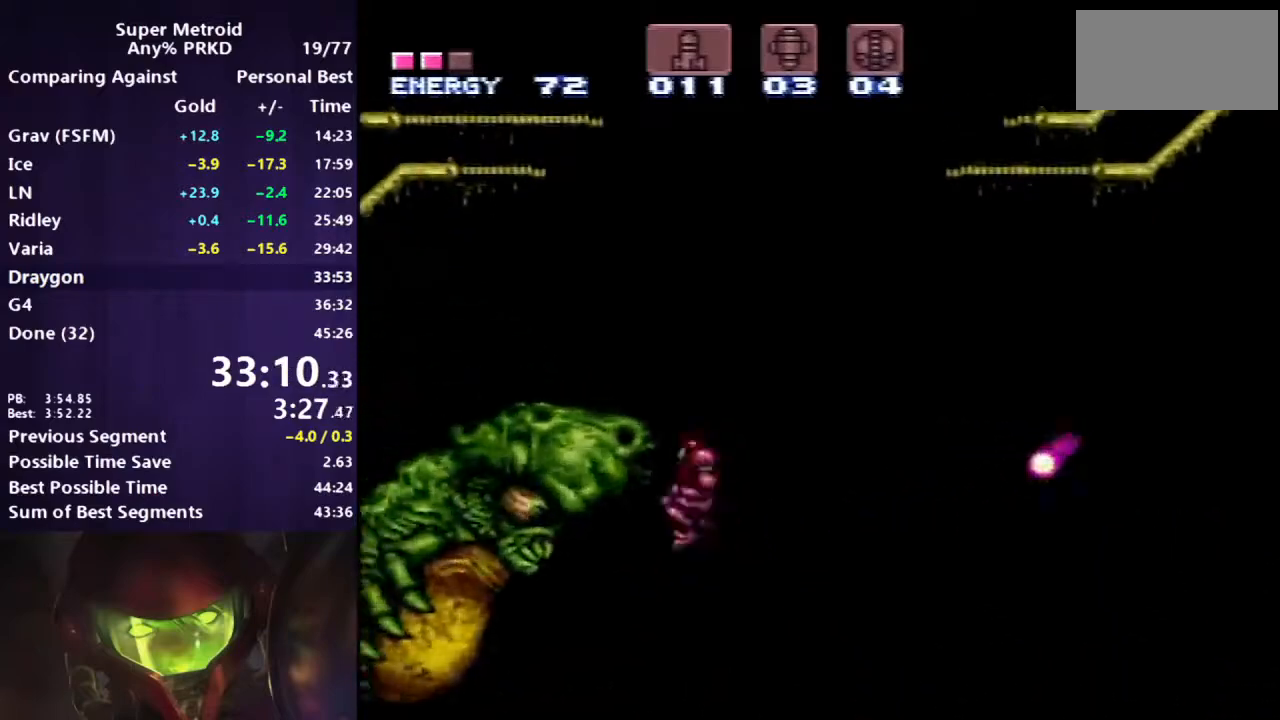
{"buttons": ["B", "X"], "events": [[33, "DPAD_LEFT", "up"], [100, "A", "up"], [100, "B", "down"], [317, "X", "down"]]}
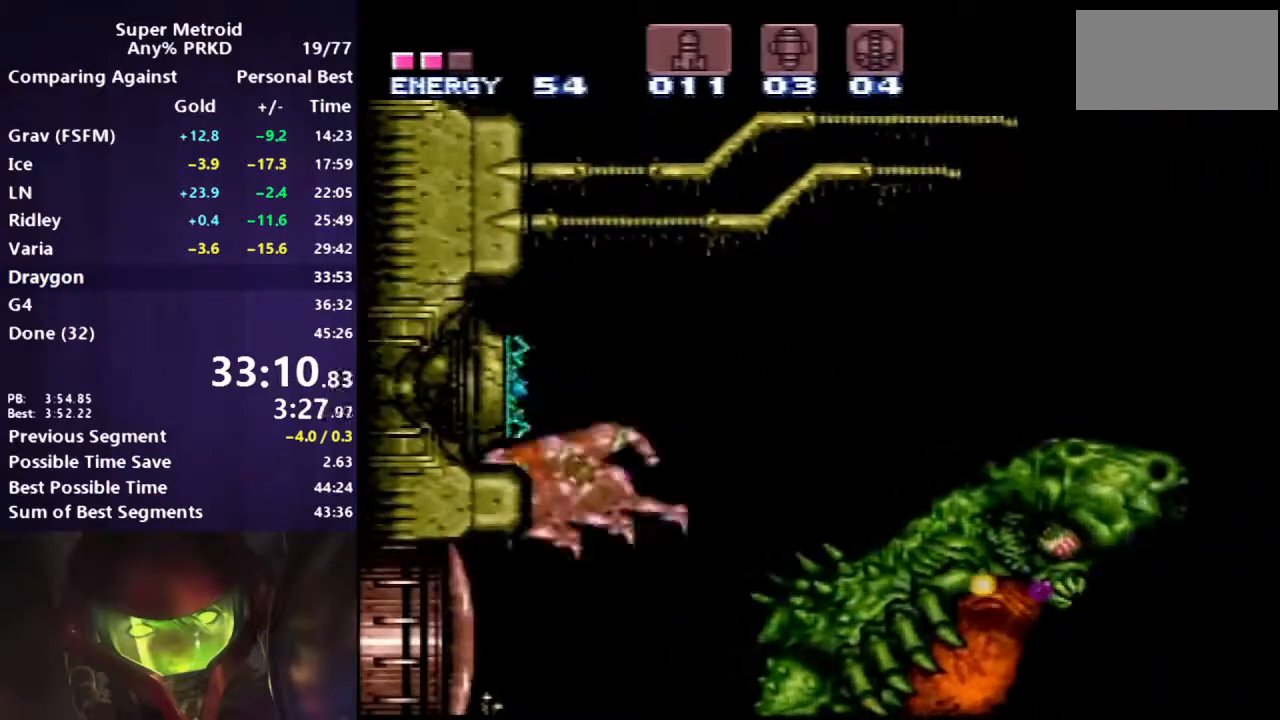
{"buttons": ["B", "X"], "events": []}
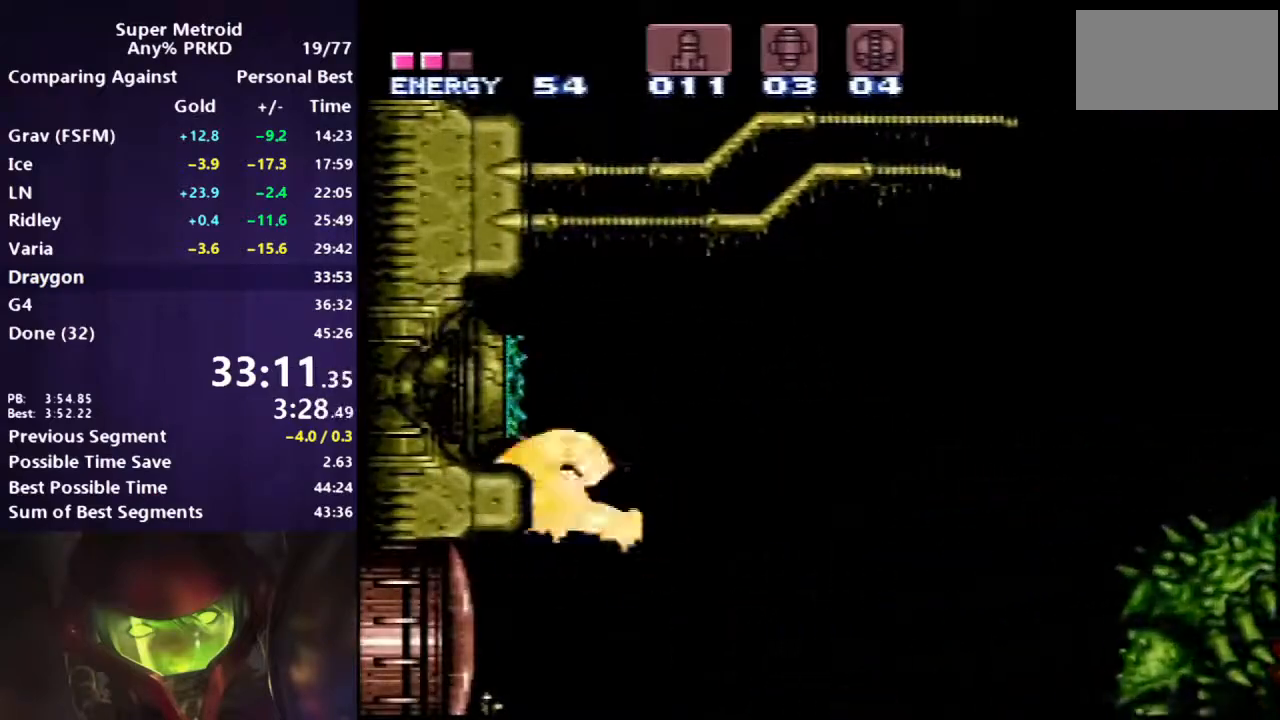
{"buttons": ["B", "X"], "events": []}
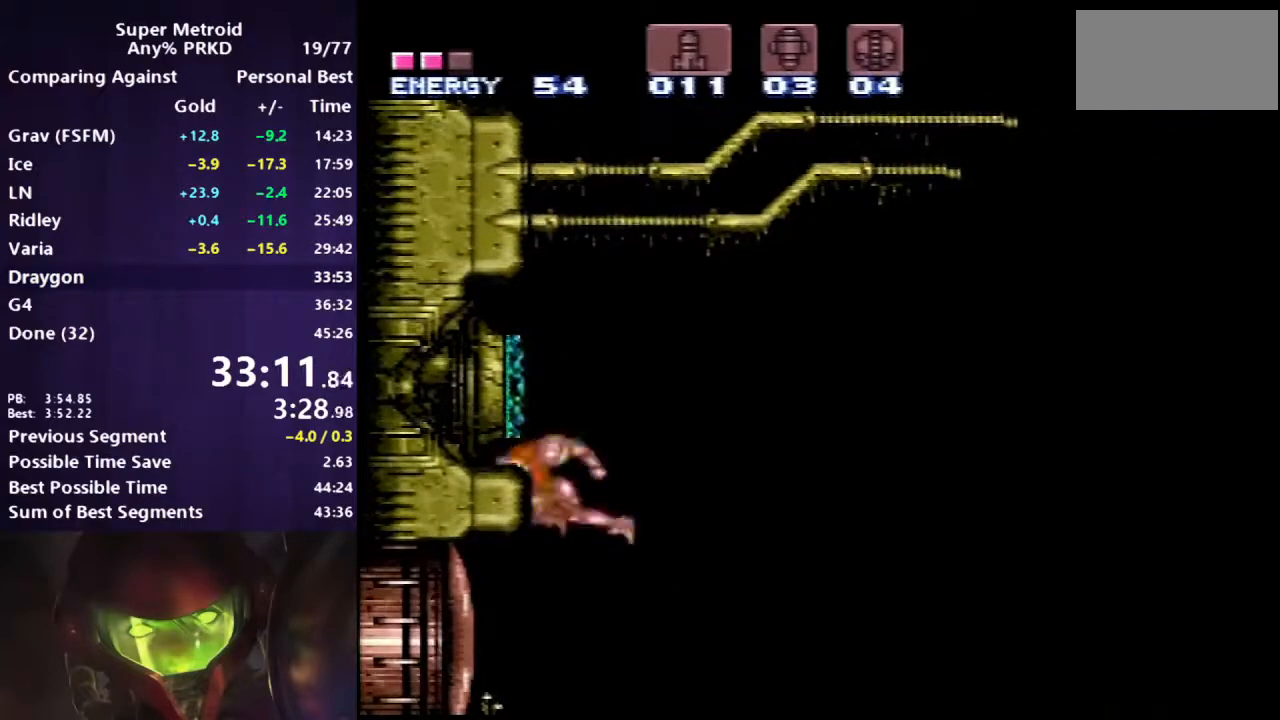
{"buttons": ["B", "X"], "events": [[233, "DPAD_RIGHT", "down"], [400, "DPAD_RIGHT", "up"]]}
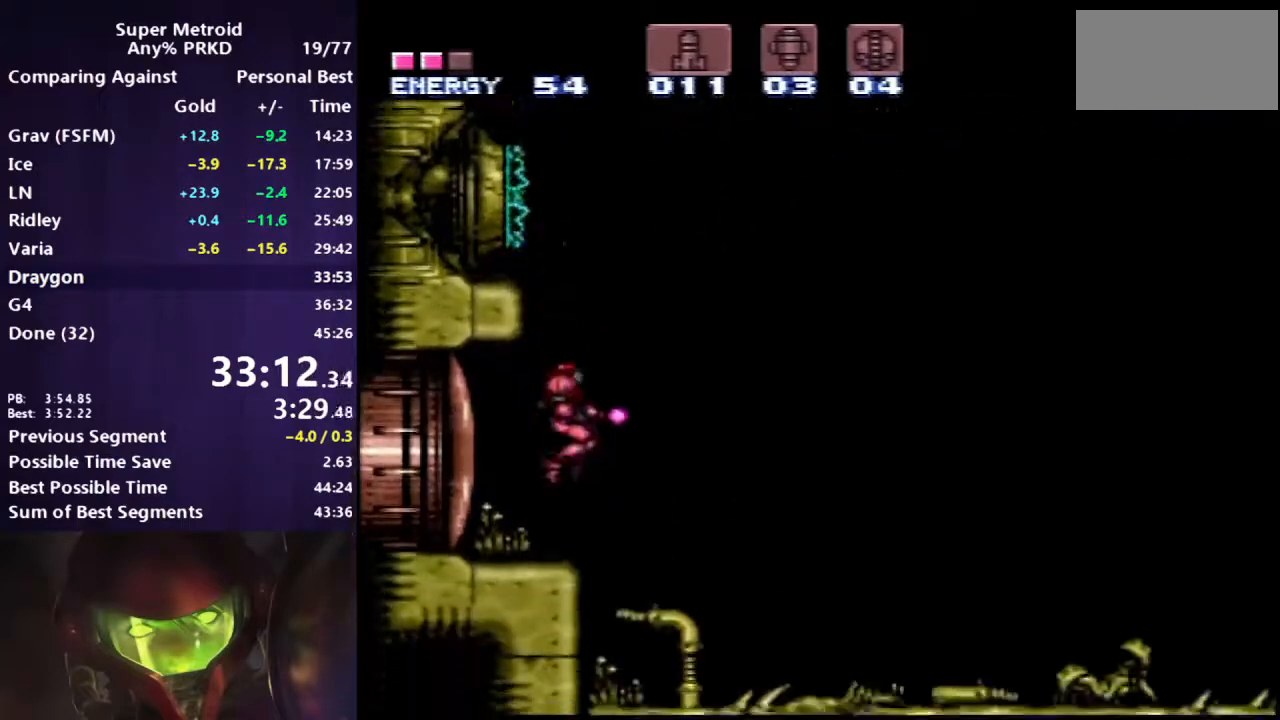
{"buttons": ["B", "X"], "events": [[50, "DPAD_UP", "down"], [67, "A", "down"], [350, "A", "up"], [350, "DPAD_UP", "up"]]}
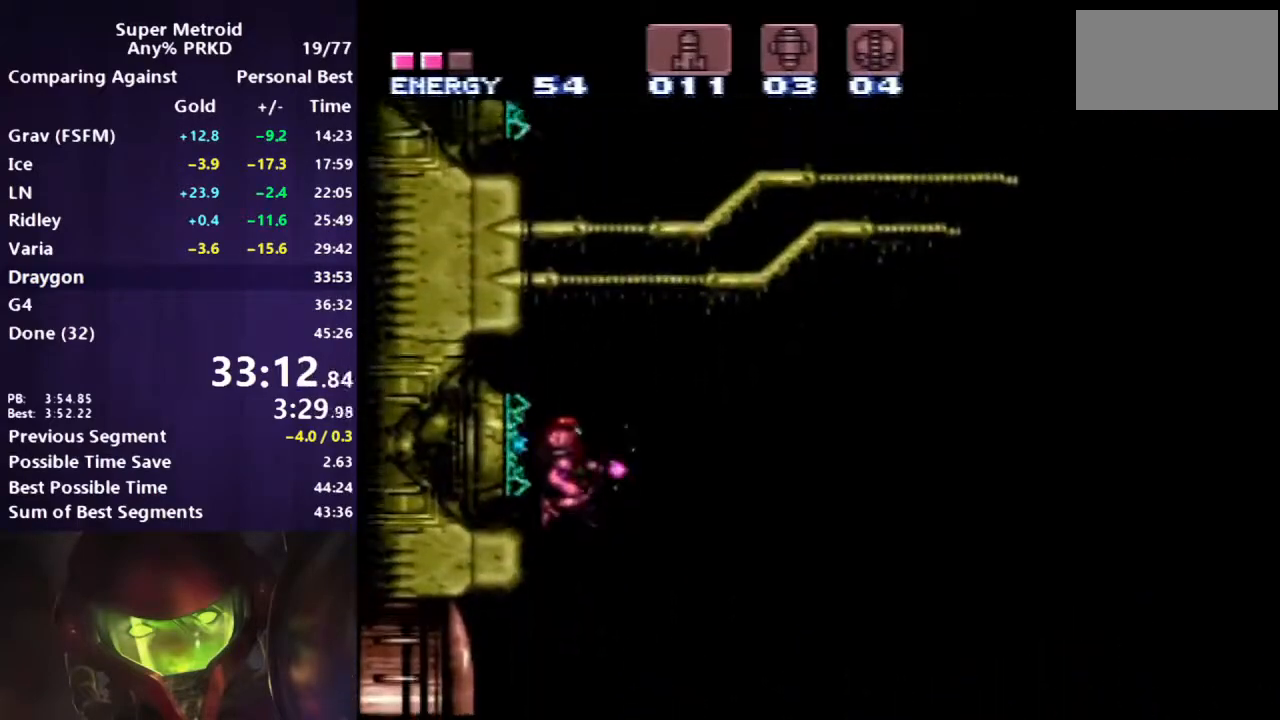
{"buttons": ["B", "X"], "events": []}
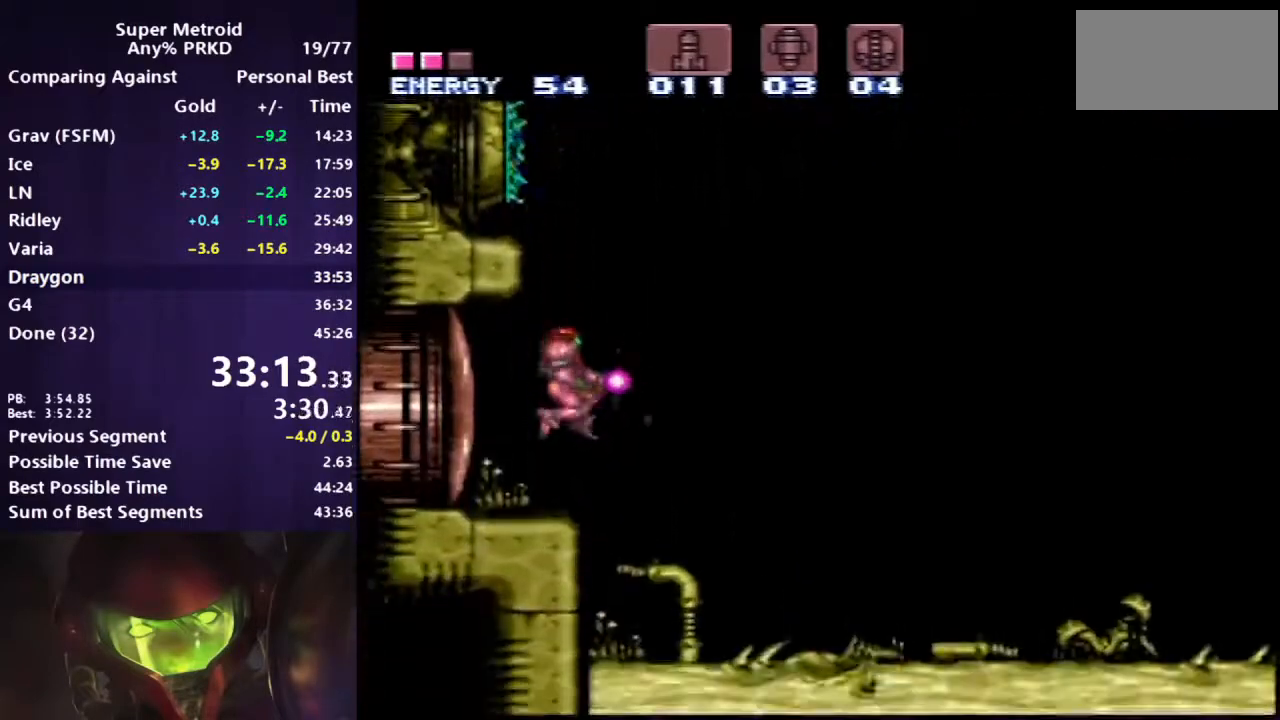
{"buttons": ["B", "DPAD_LEFT"], "events": [[17, "X", "up"], [33, "DPAD_RIGHT", "down"], [217, "DPAD_RIGHT", "up"], [283, "DPAD_LEFT", "down"], [317, "Y", "down"], [400, "Y", "up"]]}
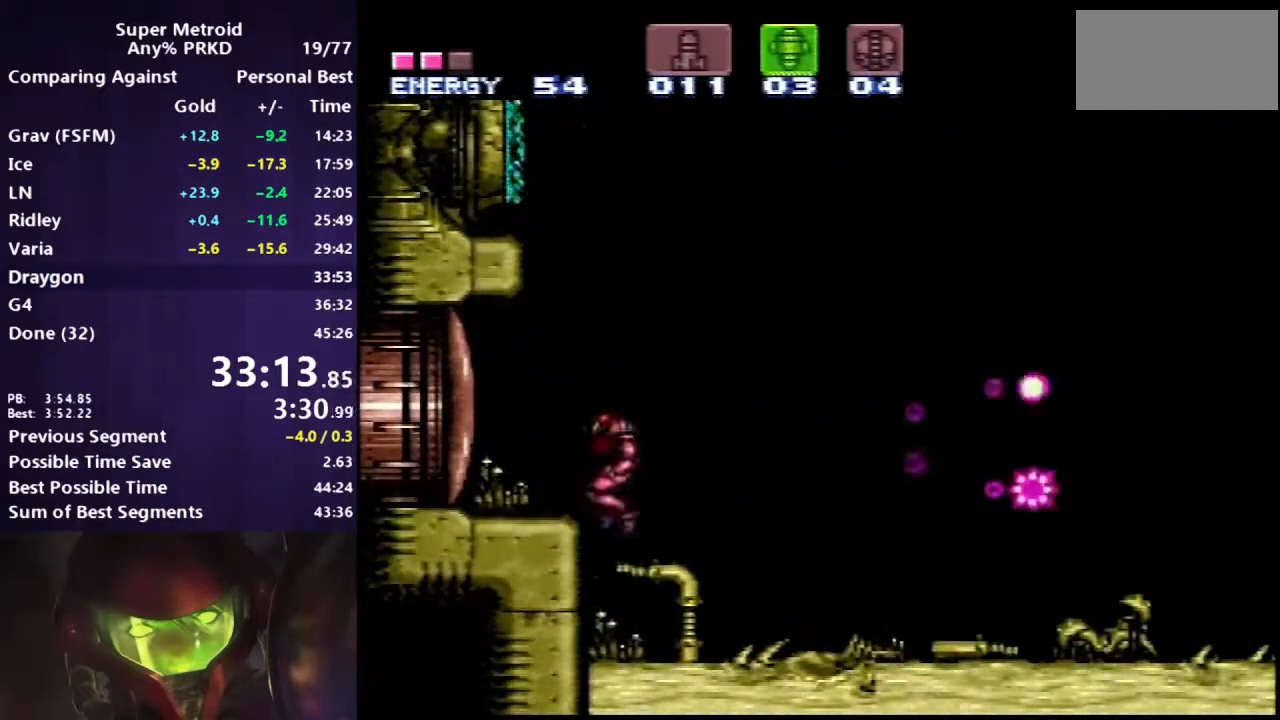
{"buttons": [], "events": [[33, "B", "up"], [67, "DPAD_LEFT", "up"], [83, "DPAD_RIGHT", "down"], [183, "DPAD_RIGHT", "up"]]}